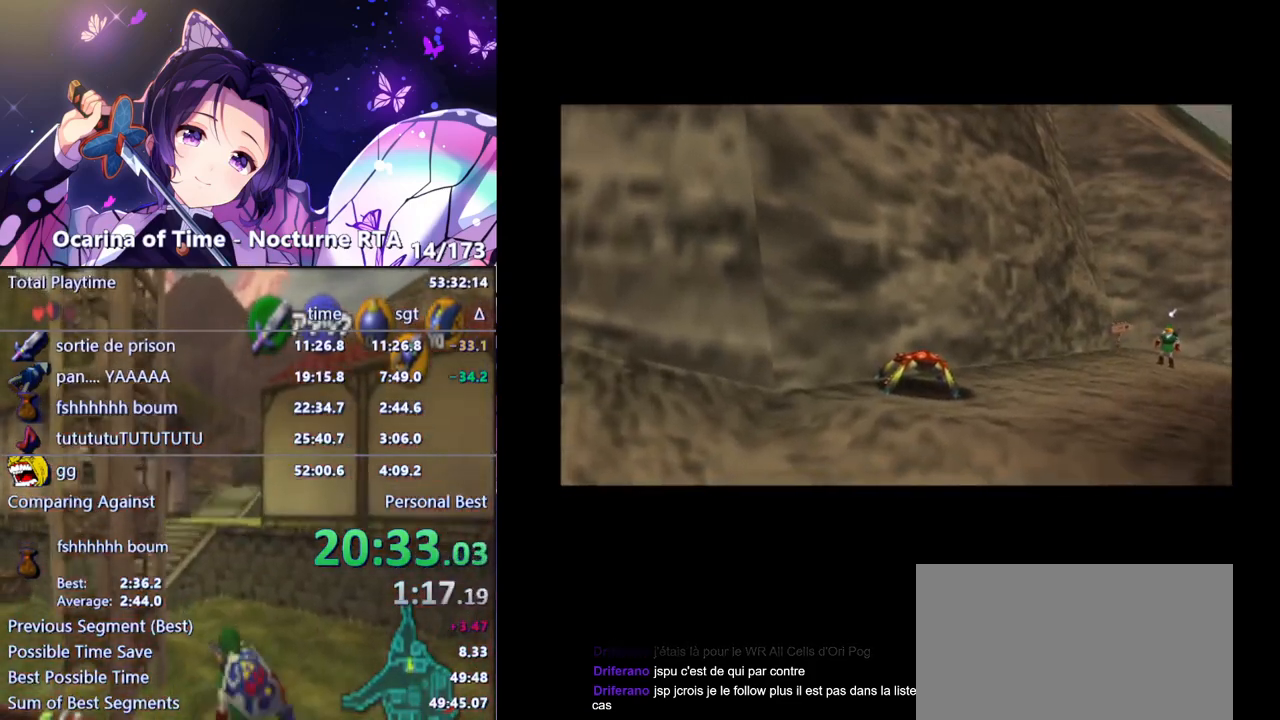
Gameplay with a controller (Nintendo layout); each line is a JSON object with the inputs held at the frame after it. "events" lists button and stick changes between this image and that frame as [ms after this image, input, new state], when the widget could be followed in between. Not read: L3 R3.
{"buttons": [], "left_stick": "up", "right_stick": "center", "events": [[17, "left_stick", "up"]]}
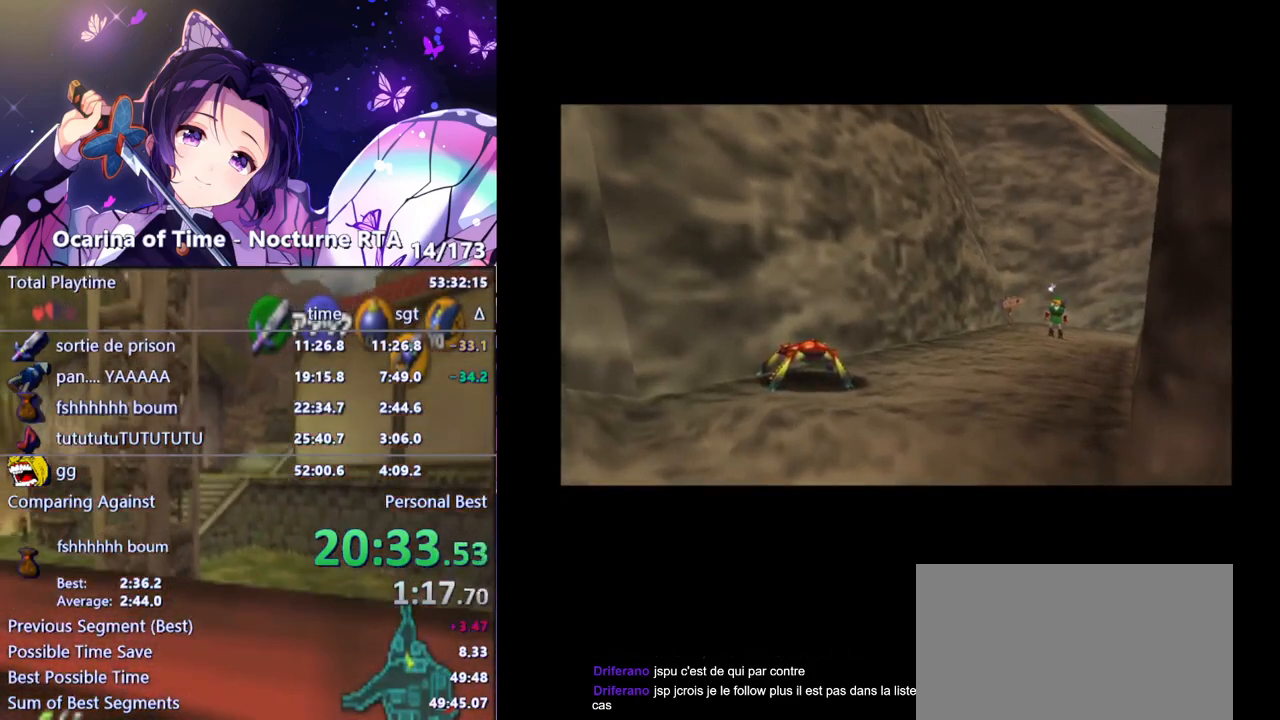
{"buttons": [], "left_stick": "up", "right_stick": "center", "events": []}
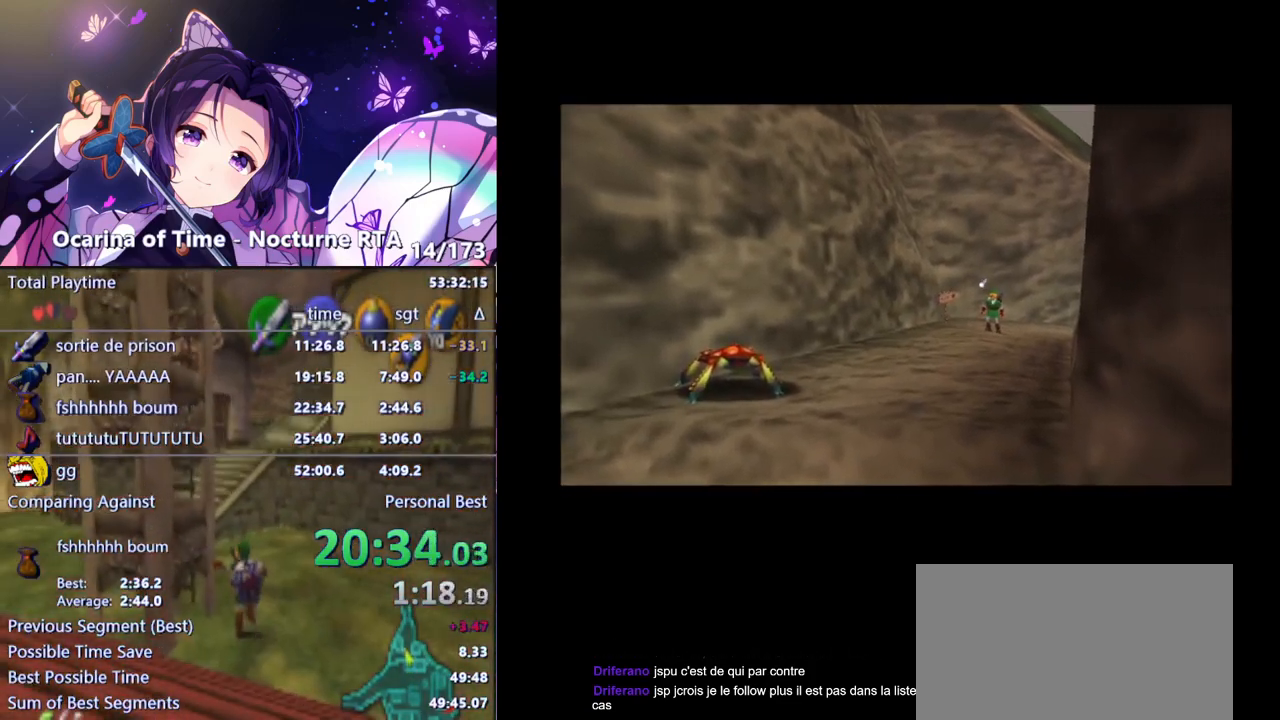
{"buttons": [], "left_stick": "up", "right_stick": "center", "events": []}
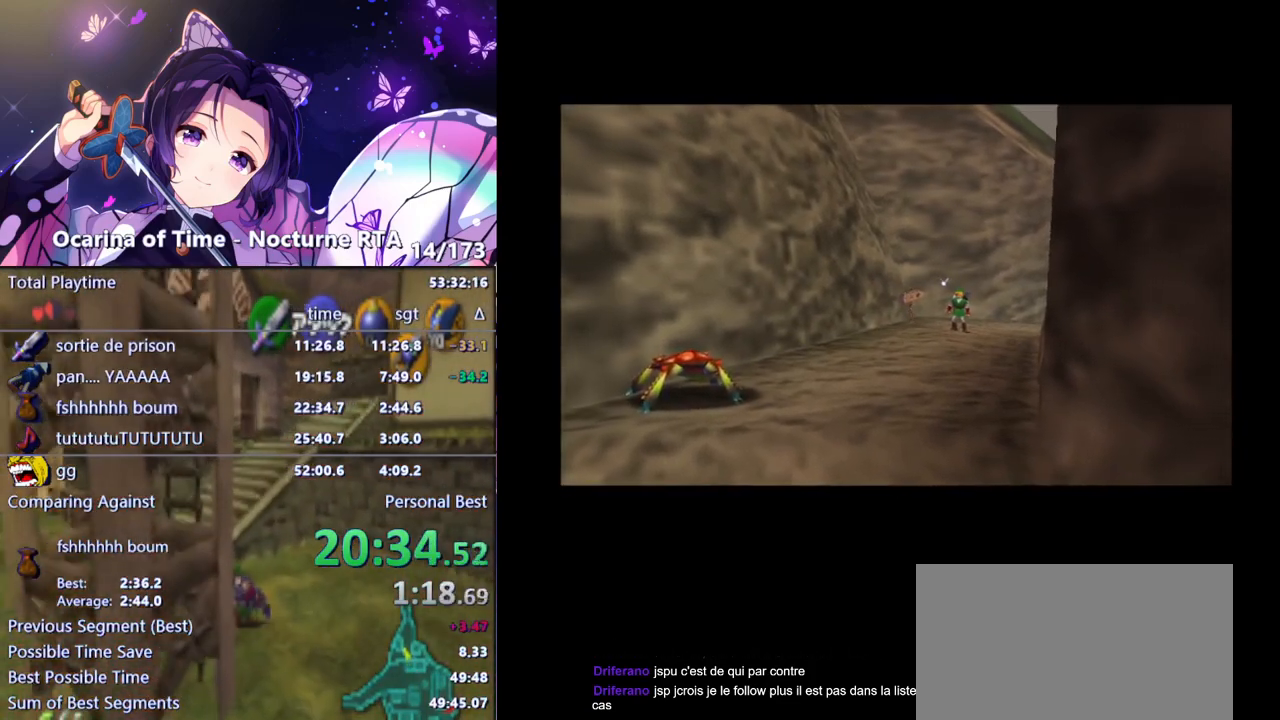
{"buttons": [], "left_stick": "up", "right_stick": "center", "events": []}
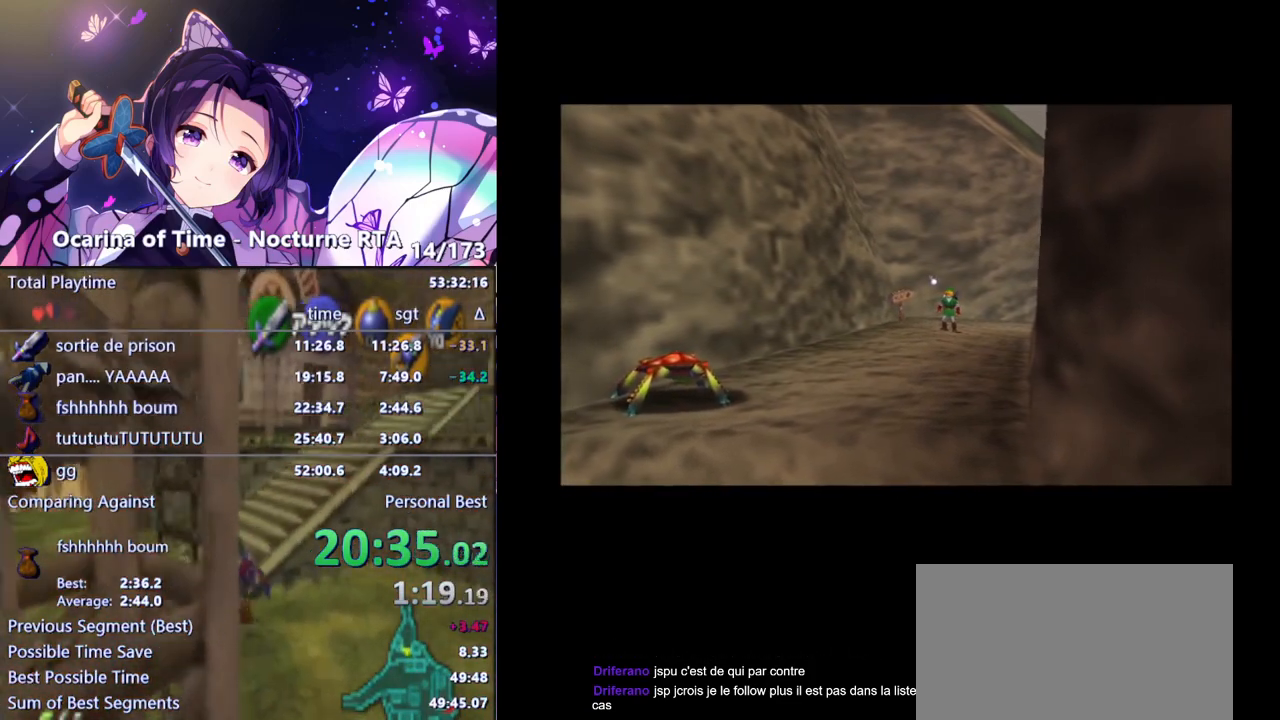
{"buttons": [], "left_stick": "up", "right_stick": "center", "events": []}
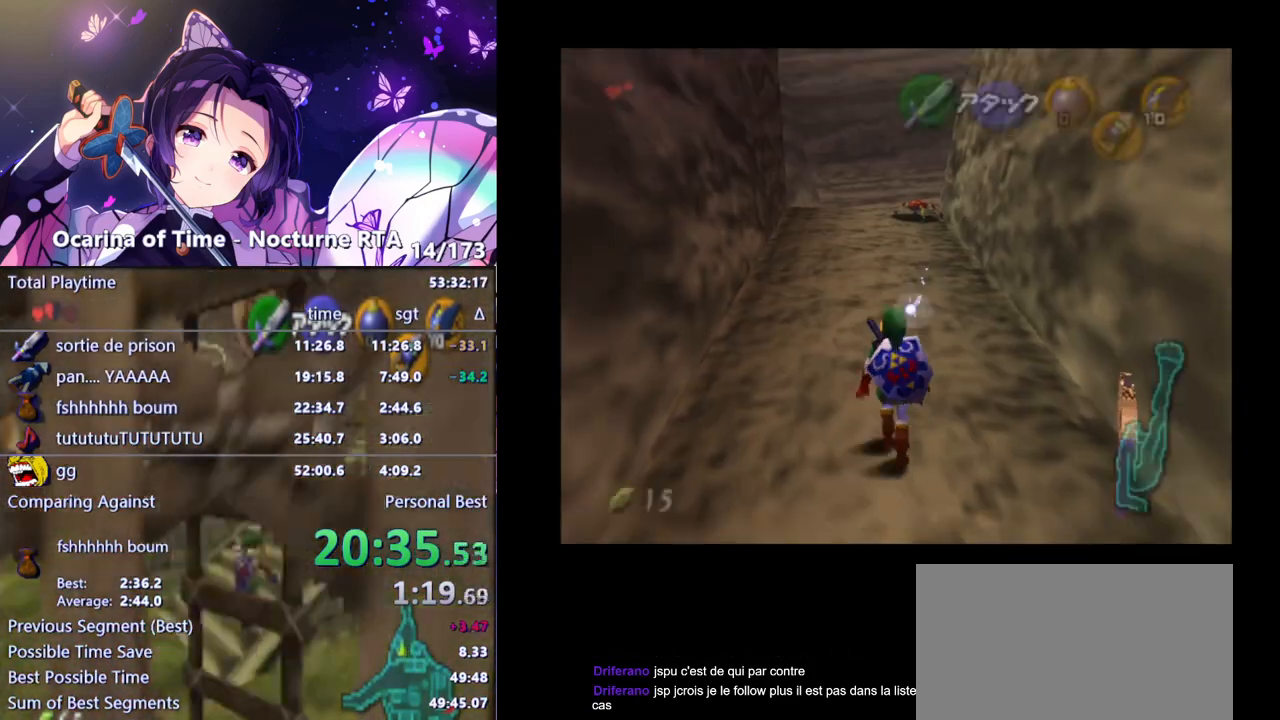
{"buttons": [], "left_stick": "up", "right_stick": "center", "events": [[83, "A", "down"], [217, "A", "up"]]}
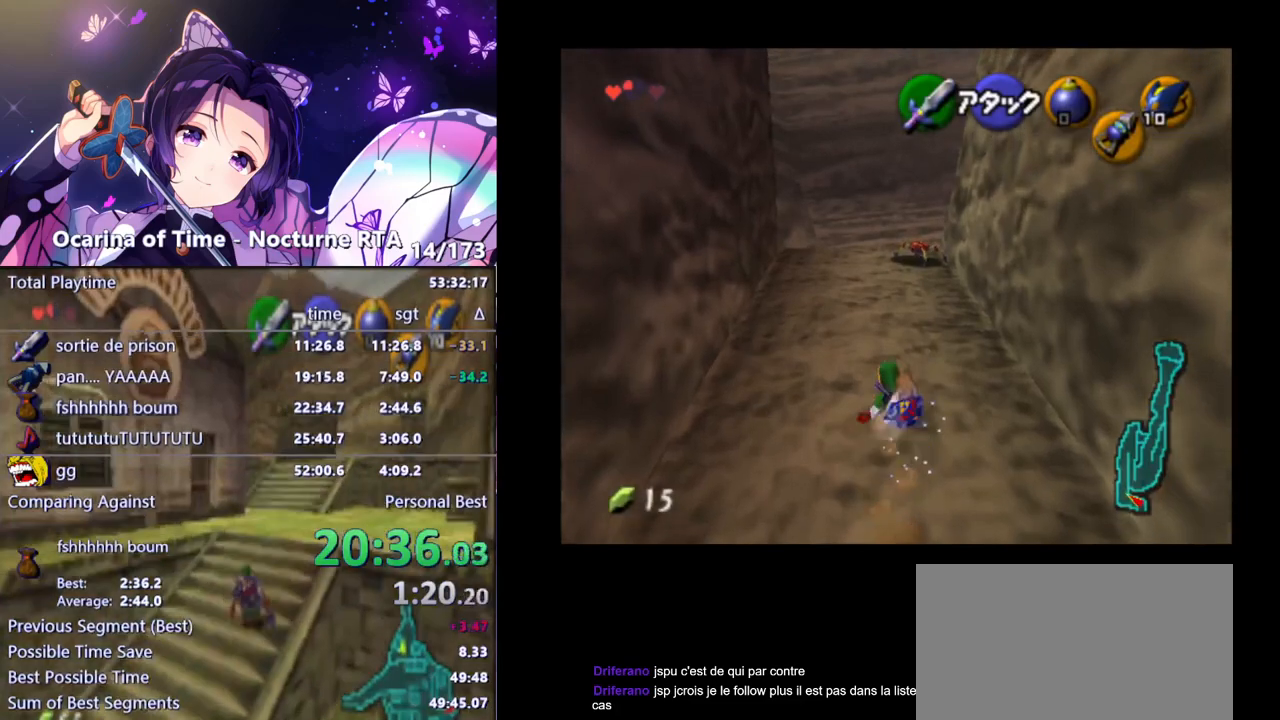
{"buttons": [], "left_stick": "up", "right_stick": "center", "events": [[333, "A", "down"], [483, "A", "up"]]}
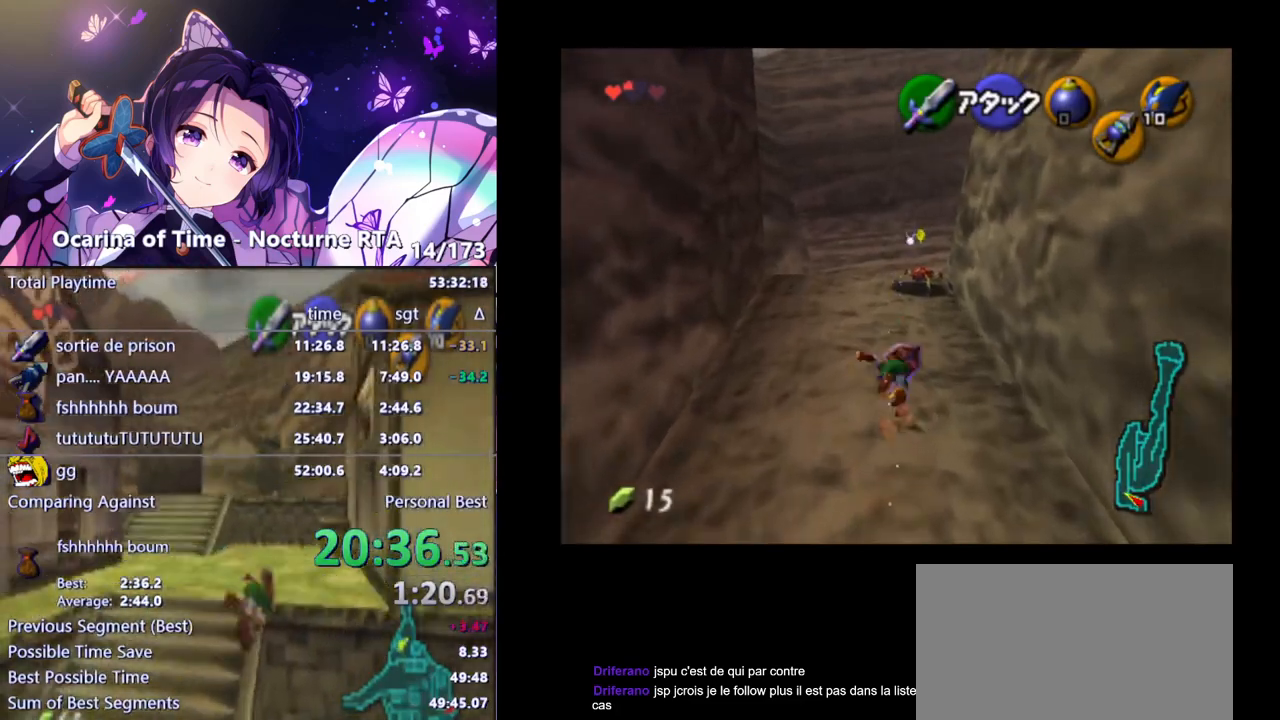
{"buttons": [], "left_stick": "up", "right_stick": "center", "events": []}
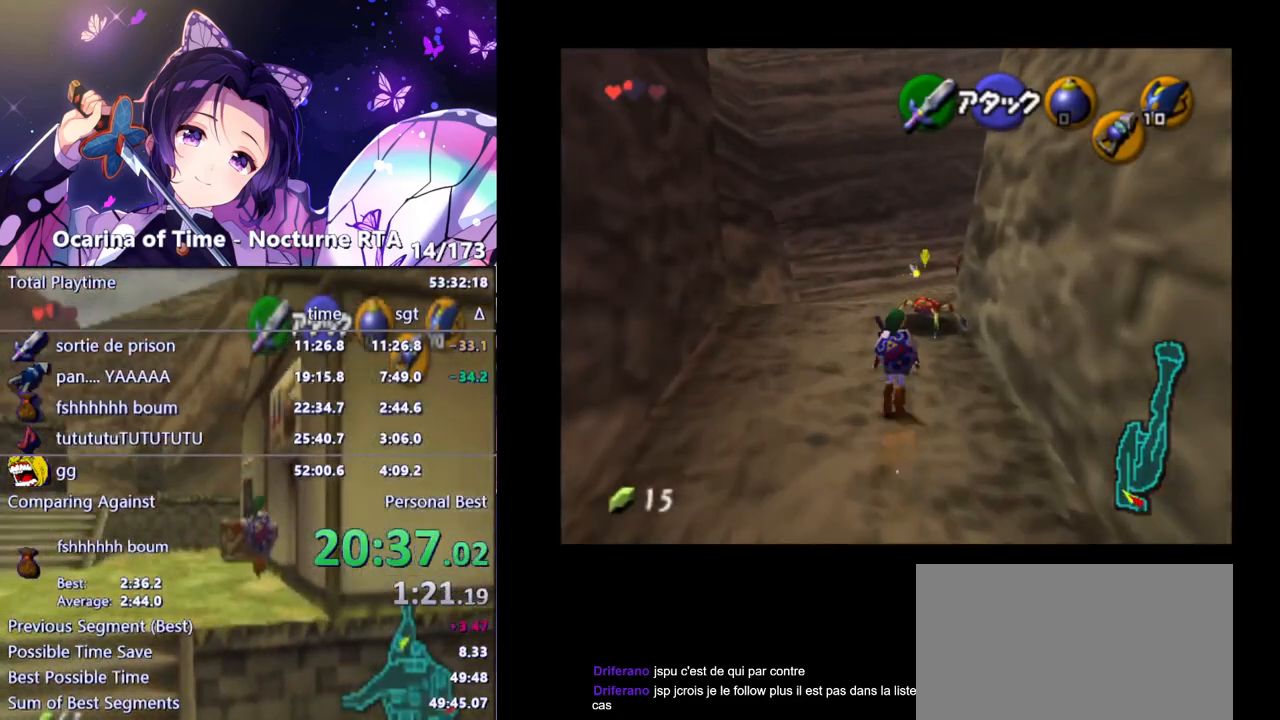
{"buttons": [], "left_stick": "up", "right_stick": "center", "events": [[83, "A", "down"], [217, "A", "up"]]}
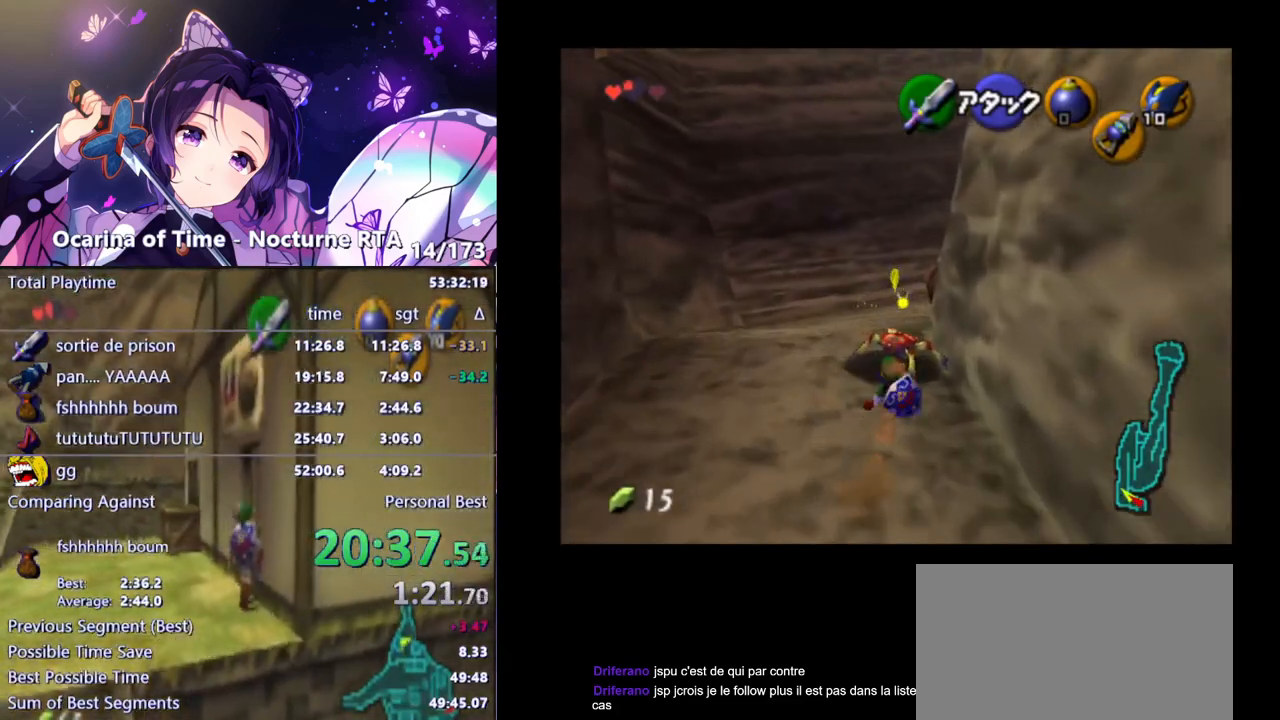
{"buttons": [], "left_stick": "up", "right_stick": "center", "events": [[317, "A", "down"], [450, "A", "up"]]}
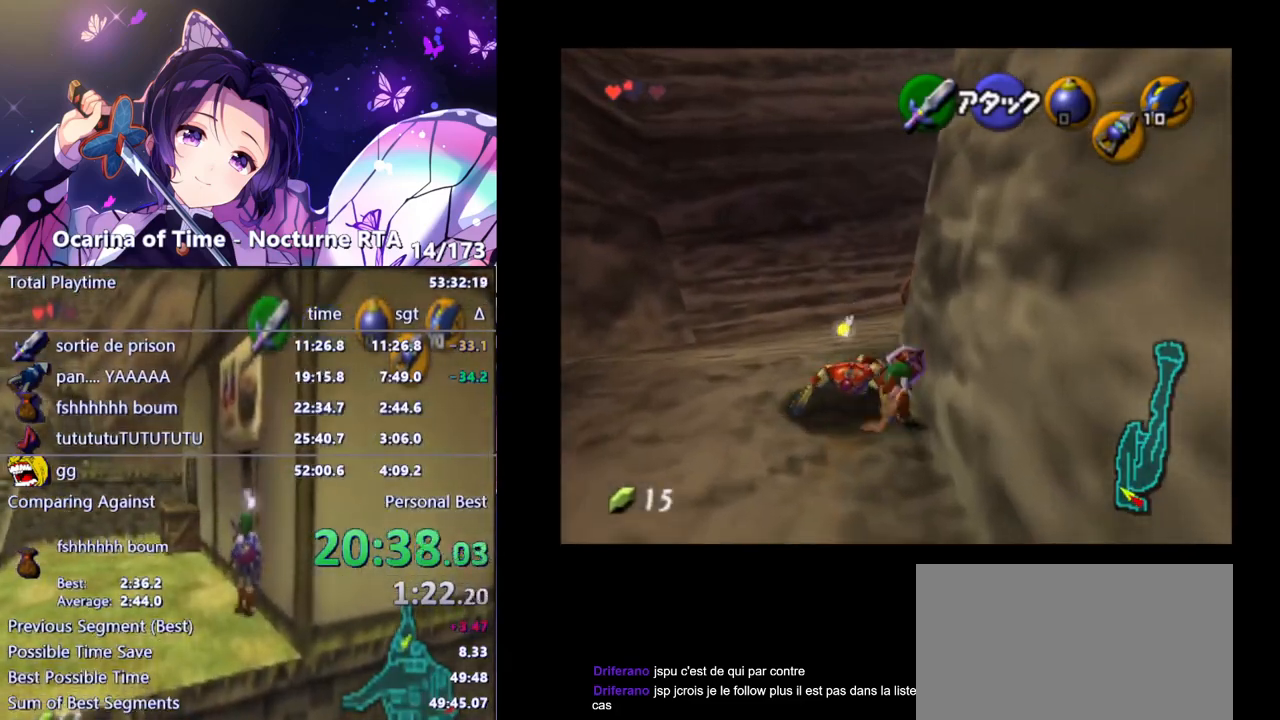
{"buttons": [], "left_stick": "up-right", "right_stick": "center", "events": [[483, "left_stick", "up-right"]]}
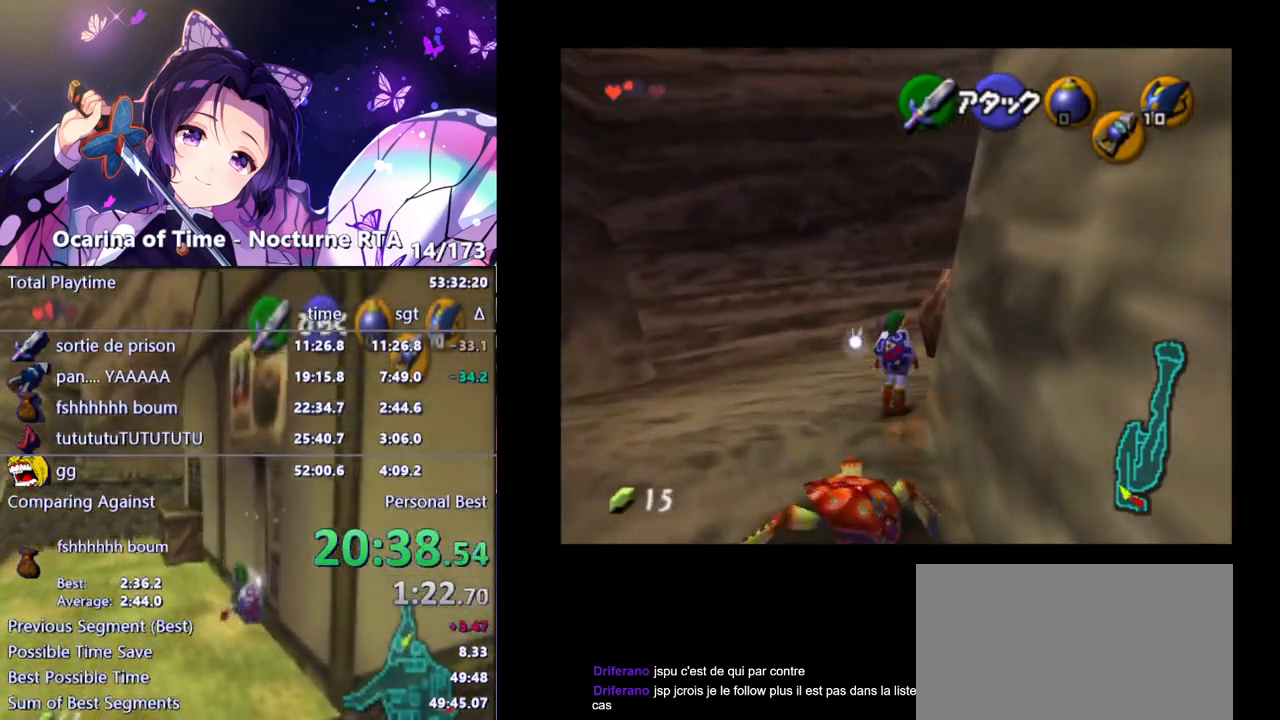
{"buttons": [], "left_stick": "up", "right_stick": "center", "events": [[183, "L1", "down"], [267, "left_stick", "center"], [333, "L1", "up"], [450, "left_stick", "up"]]}
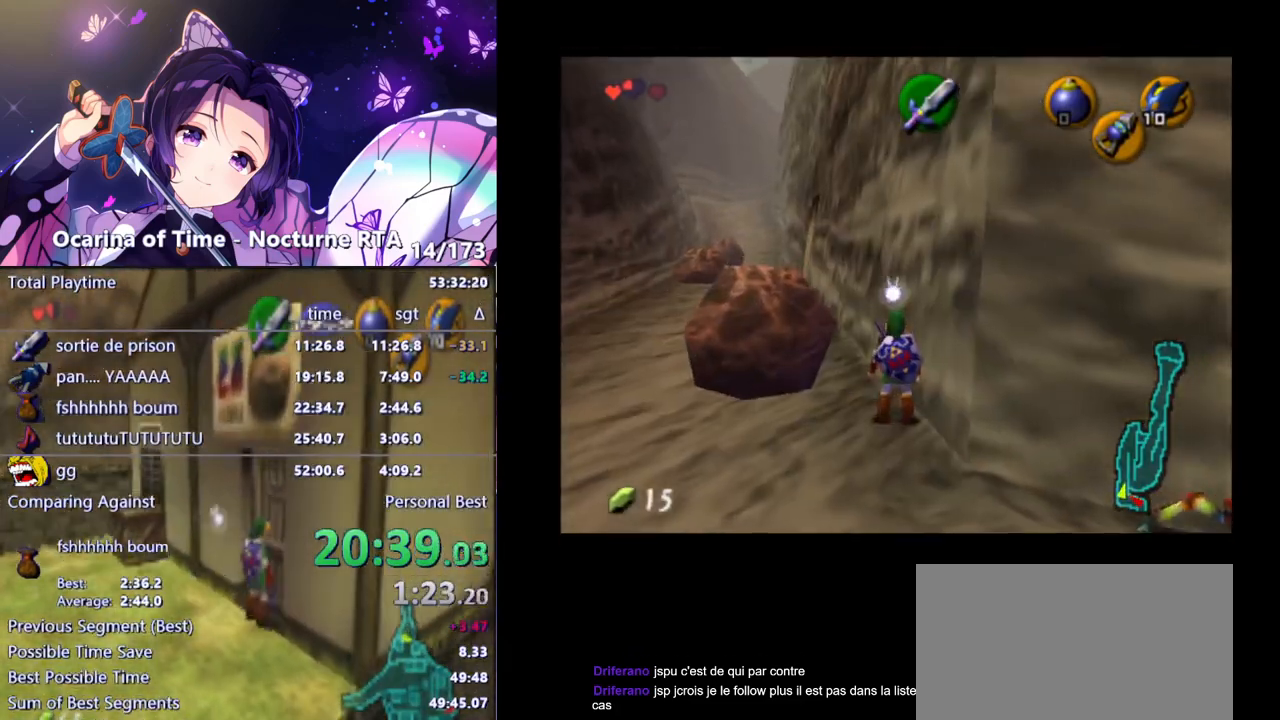
{"buttons": [], "left_stick": "up", "right_stick": "center", "events": []}
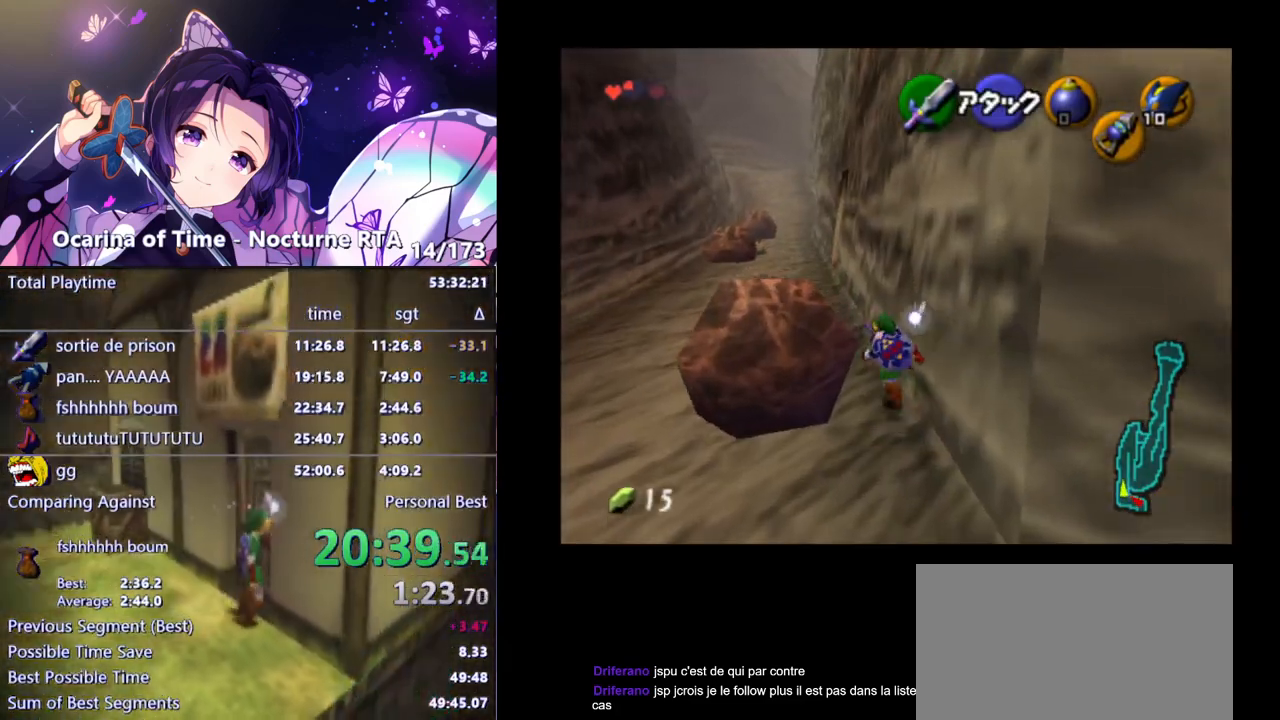
{"buttons": [], "left_stick": "center", "right_stick": "center", "events": [[483, "left_stick", "center"]]}
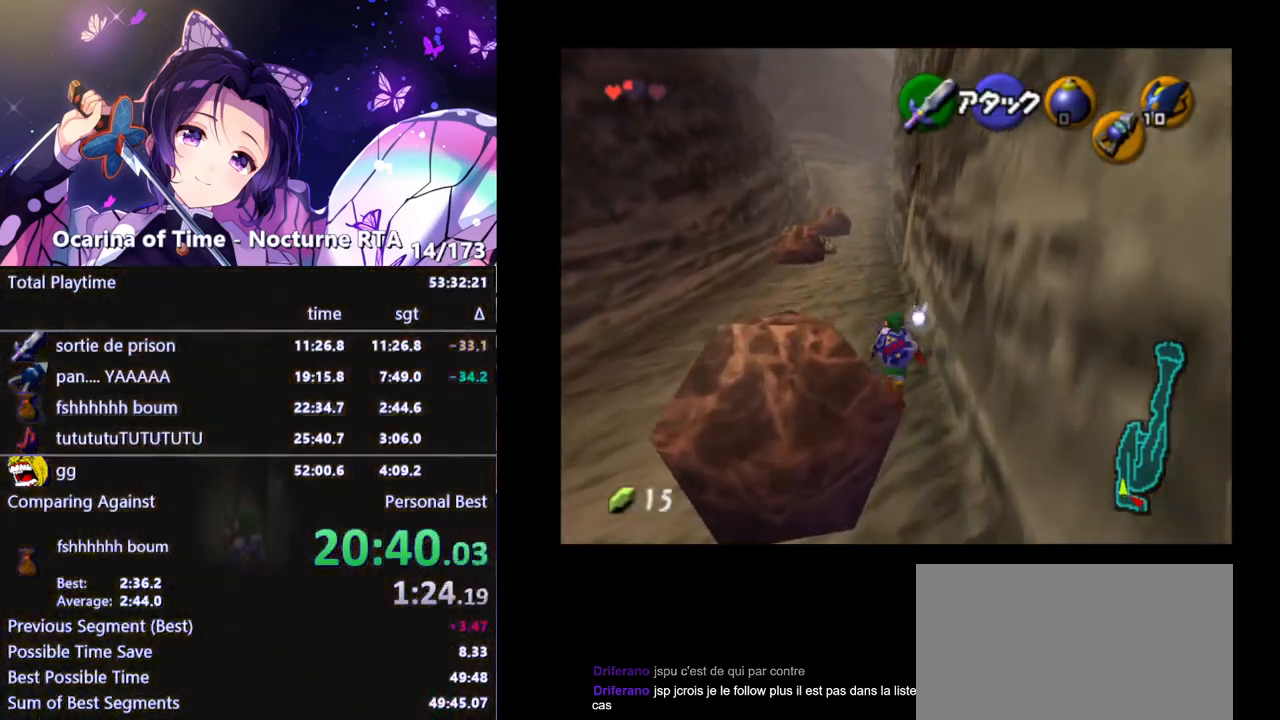
{"buttons": ["L1"], "left_stick": "down", "right_stick": "center", "events": [[83, "left_stick", "down"], [233, "L1", "down"]]}
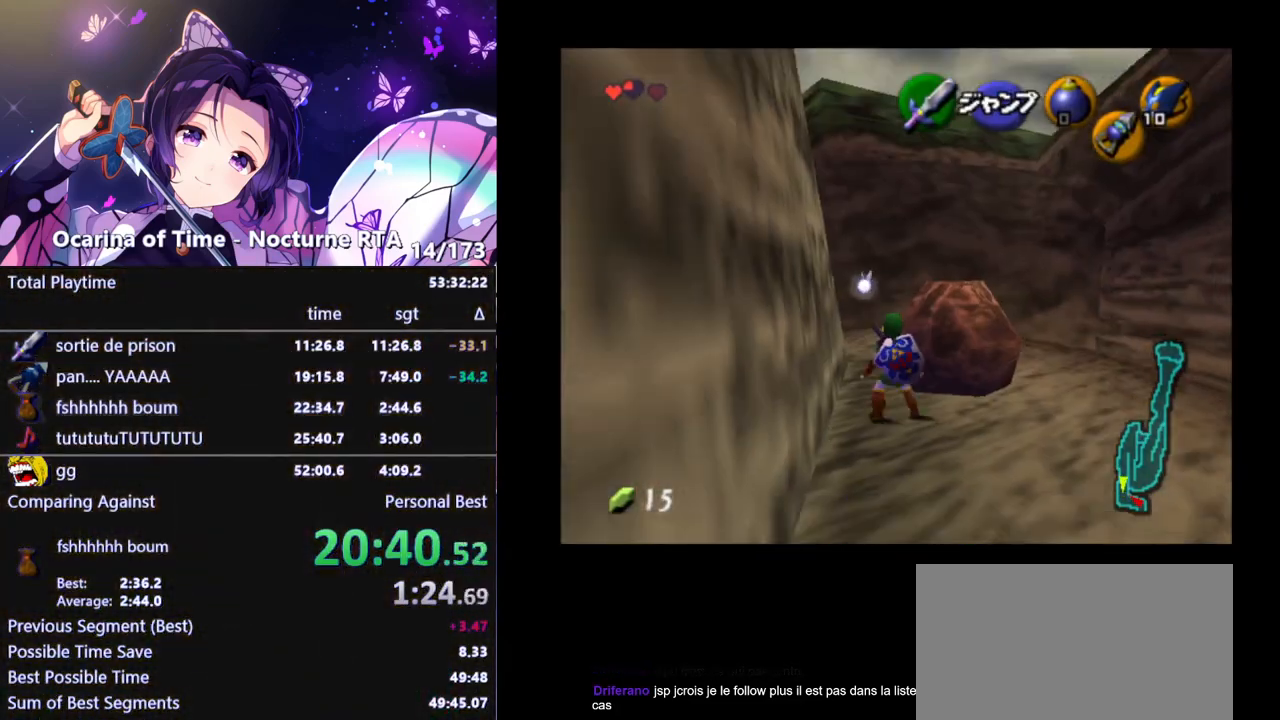
{"buttons": ["L1"], "left_stick": "down", "right_stick": "center", "events": []}
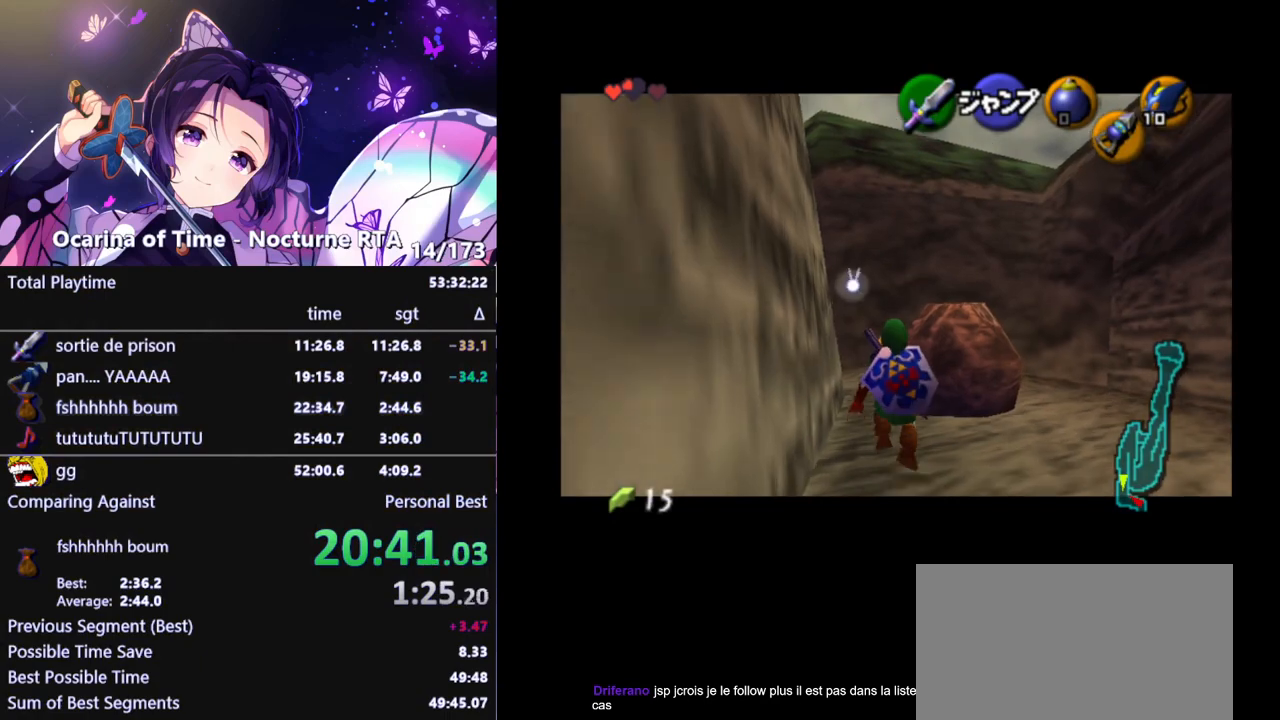
{"buttons": ["L1"], "left_stick": "down", "right_stick": "center", "events": []}
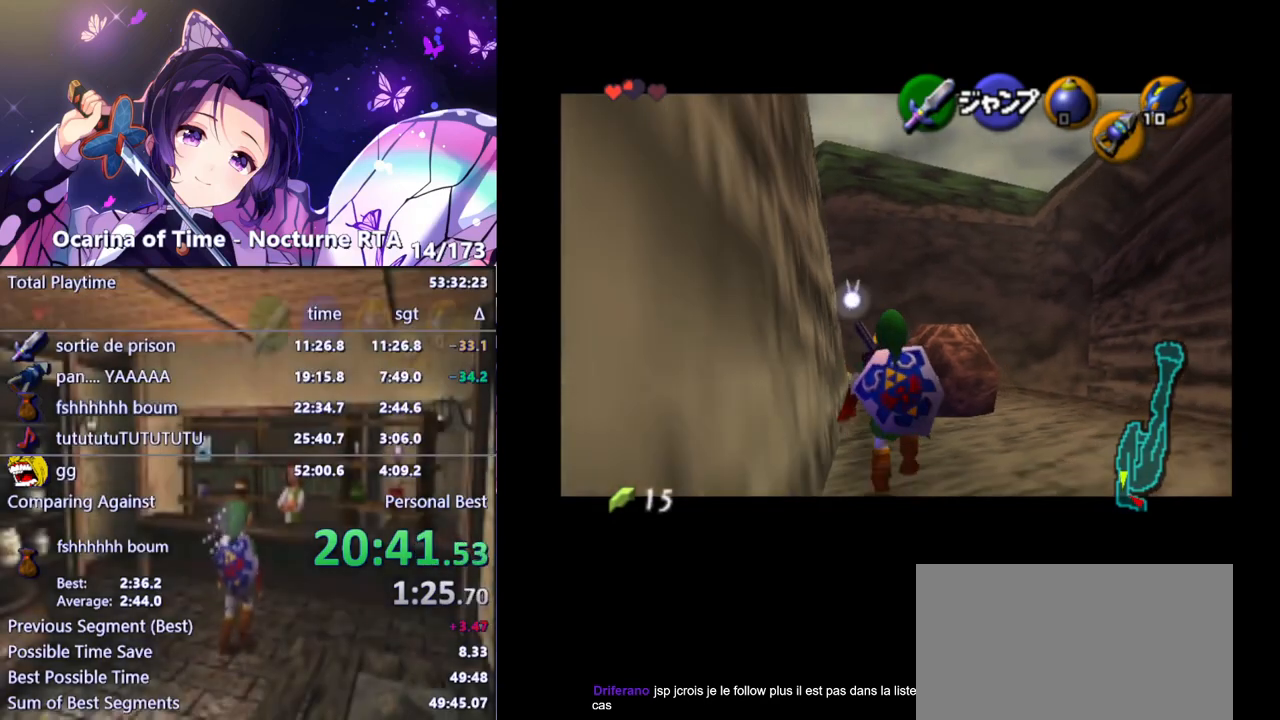
{"buttons": ["L1"], "left_stick": "down", "right_stick": "center", "events": []}
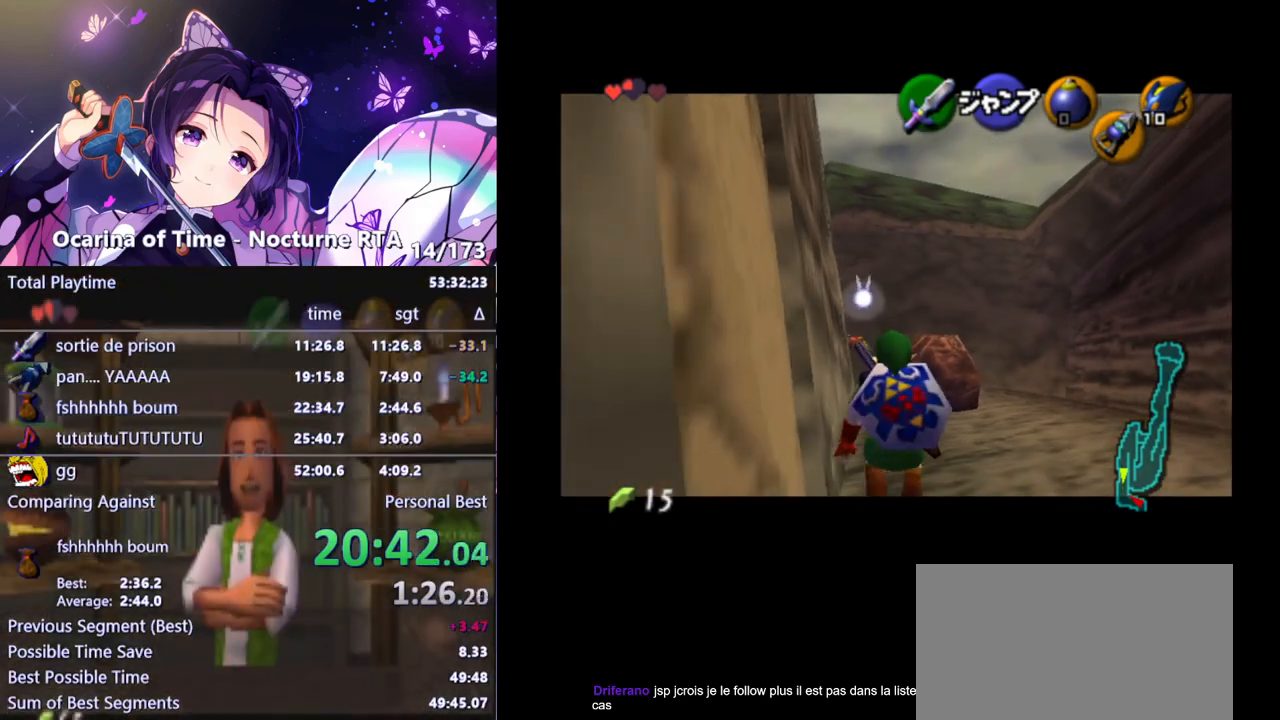
{"buttons": ["L1"], "left_stick": "down", "right_stick": "center", "events": []}
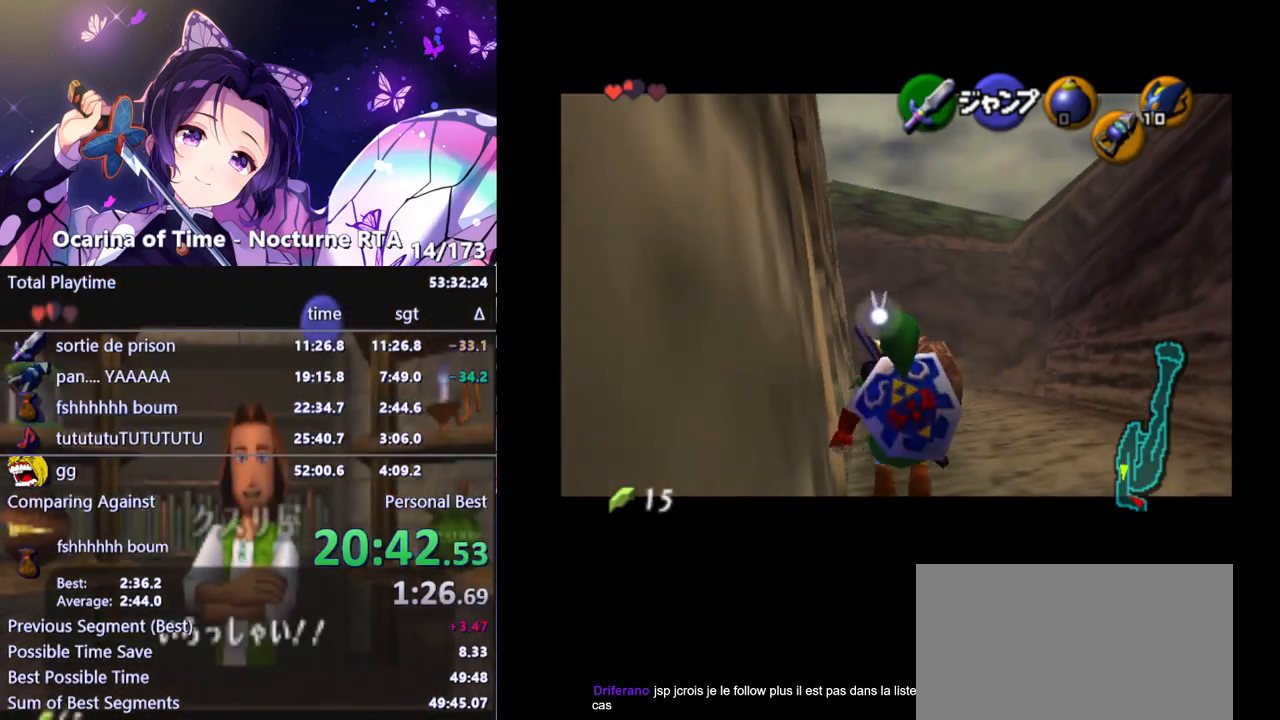
{"buttons": ["L1"], "left_stick": "down", "right_stick": "center", "events": []}
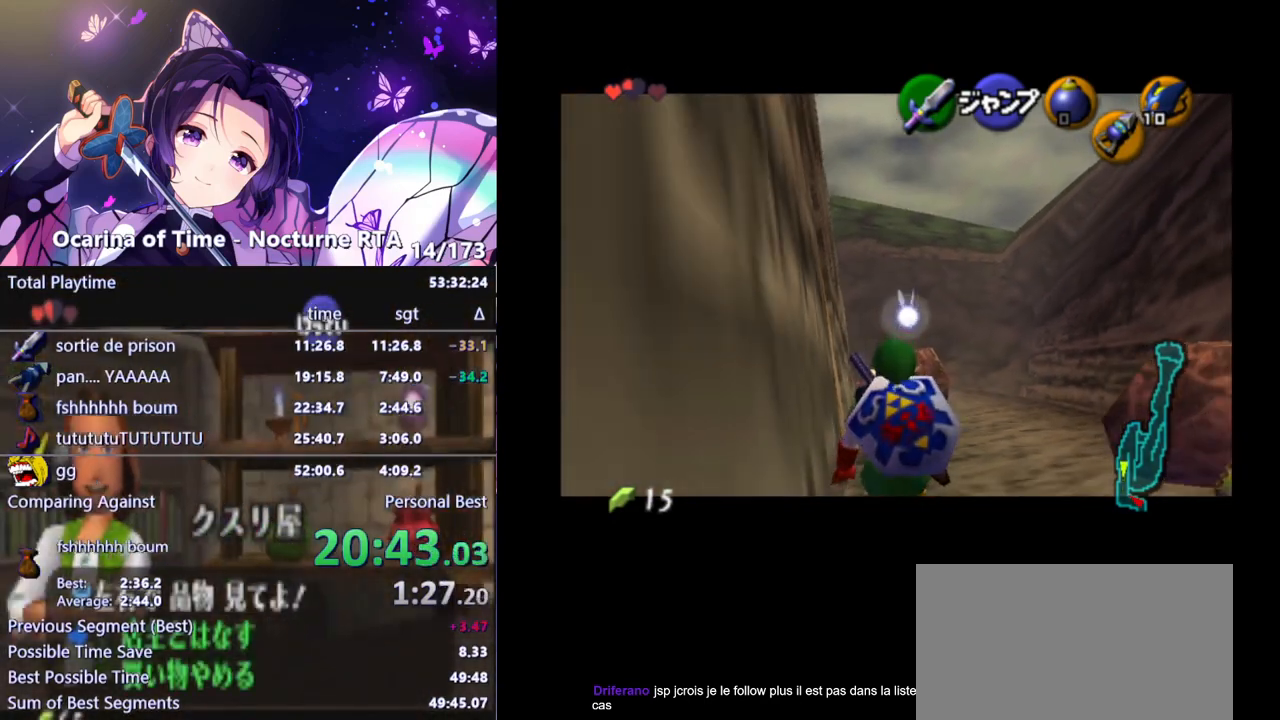
{"buttons": ["L1"], "left_stick": "down", "right_stick": "center", "events": []}
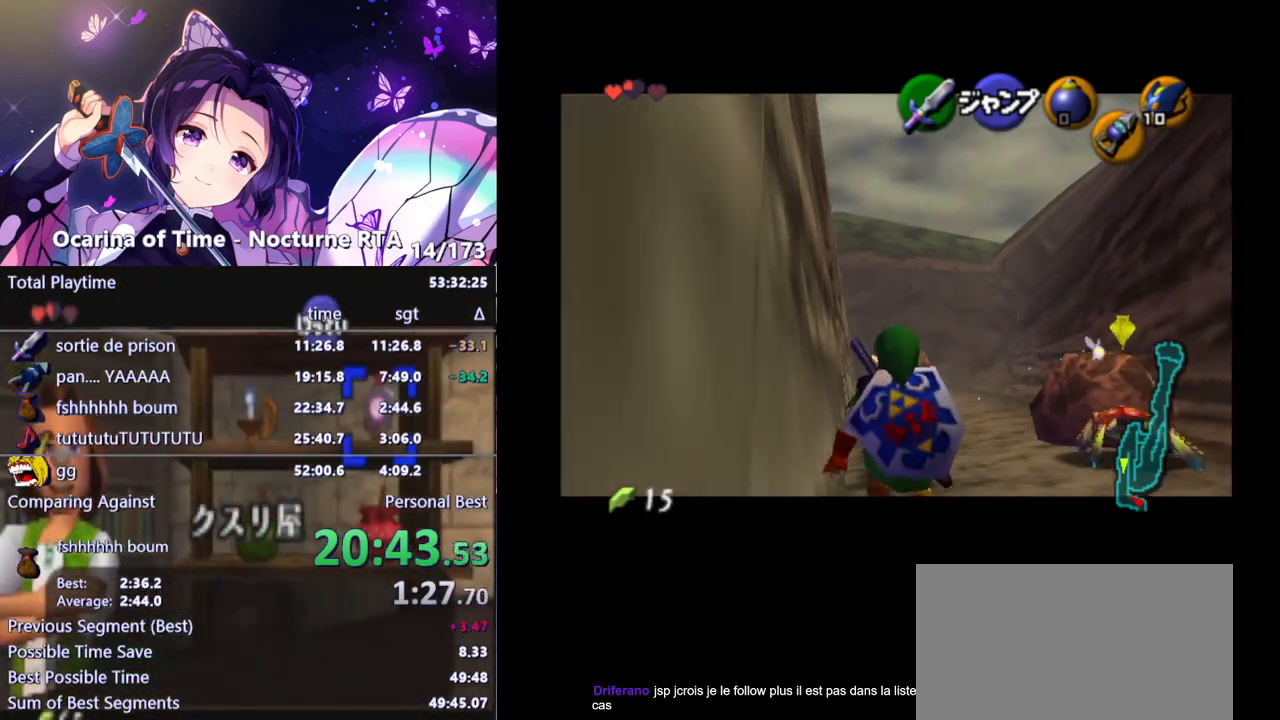
{"buttons": ["L1"], "left_stick": "down", "right_stick": "center", "events": []}
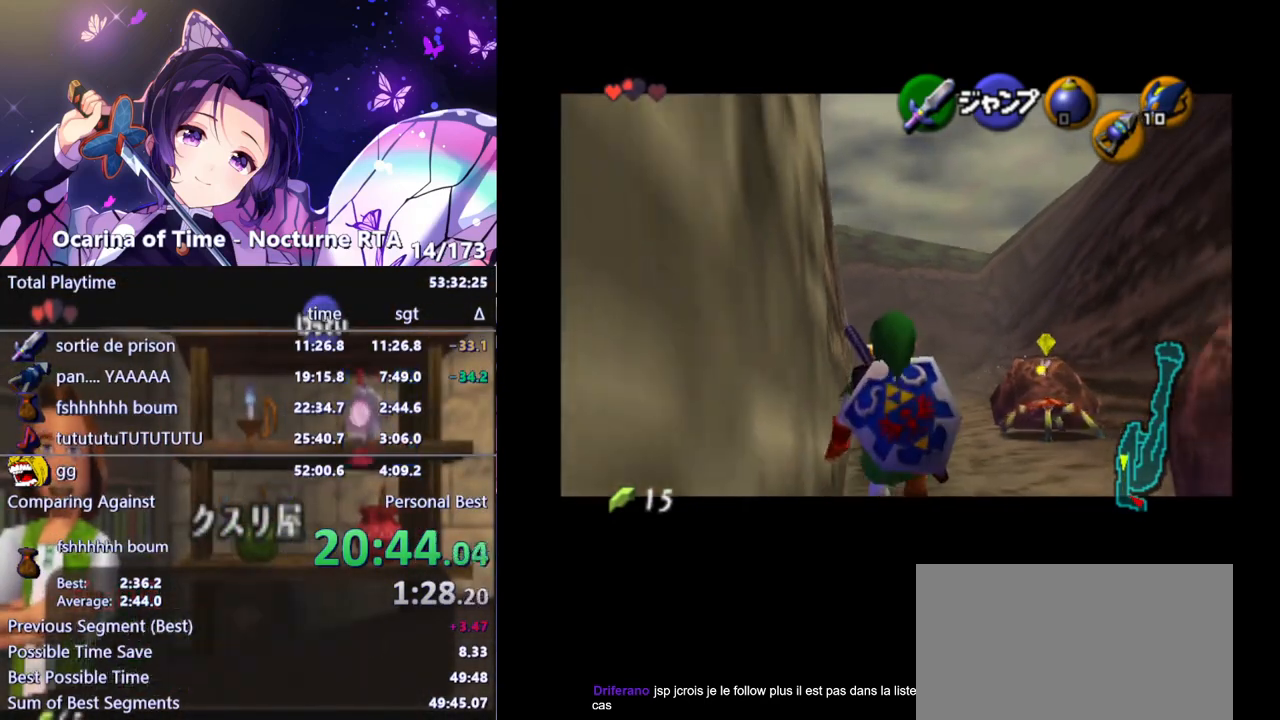
{"buttons": ["L1"], "left_stick": "down", "right_stick": "center", "events": []}
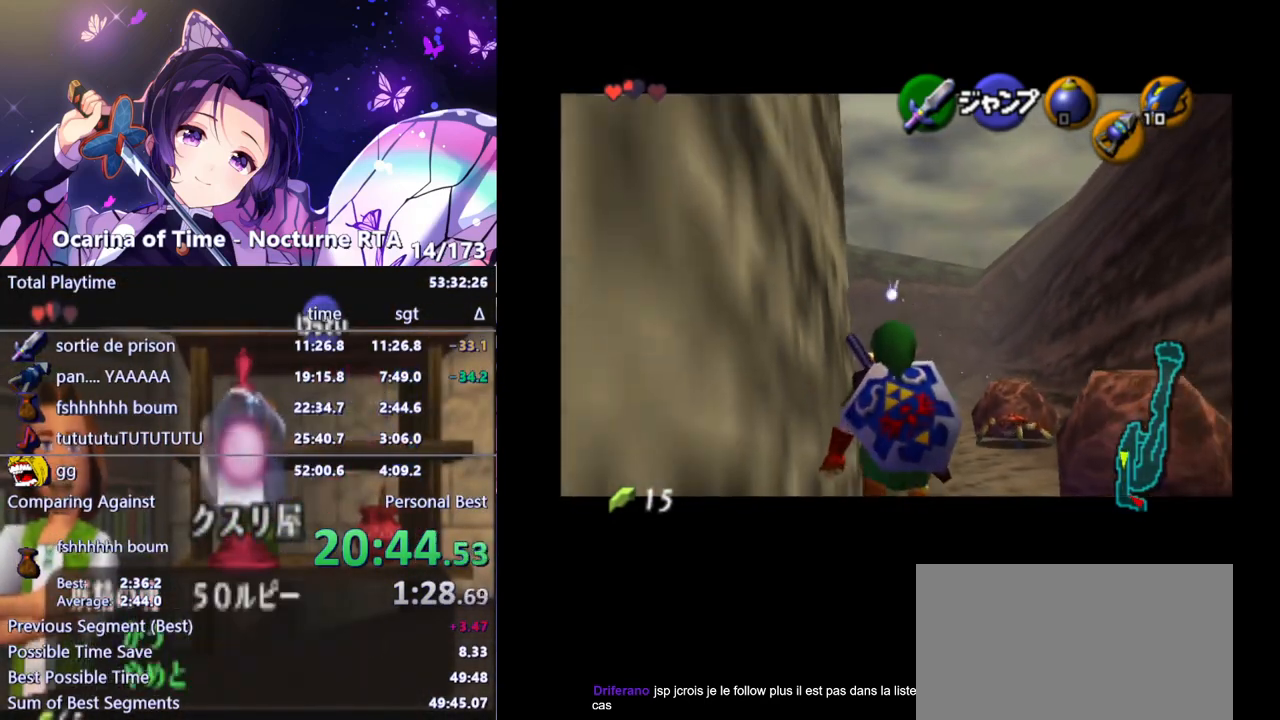
{"buttons": ["L1"], "left_stick": "down", "right_stick": "center", "events": []}
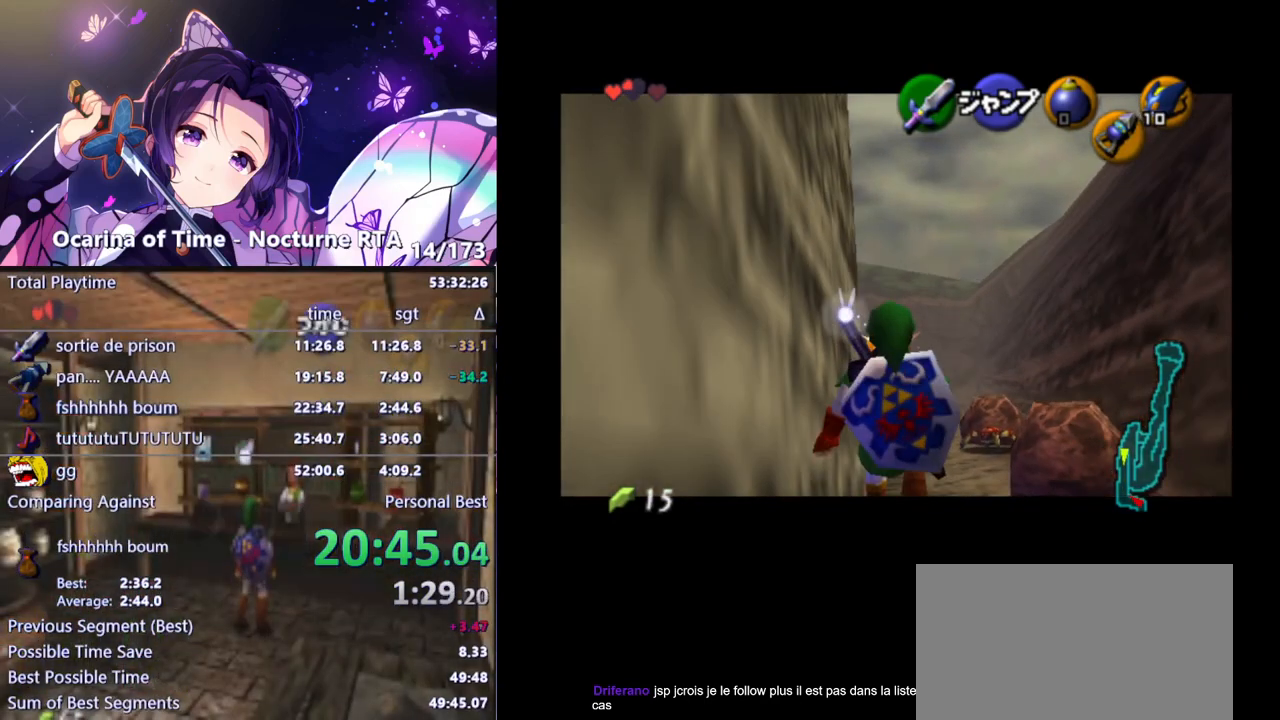
{"buttons": ["L1"], "left_stick": "down", "right_stick": "center", "events": []}
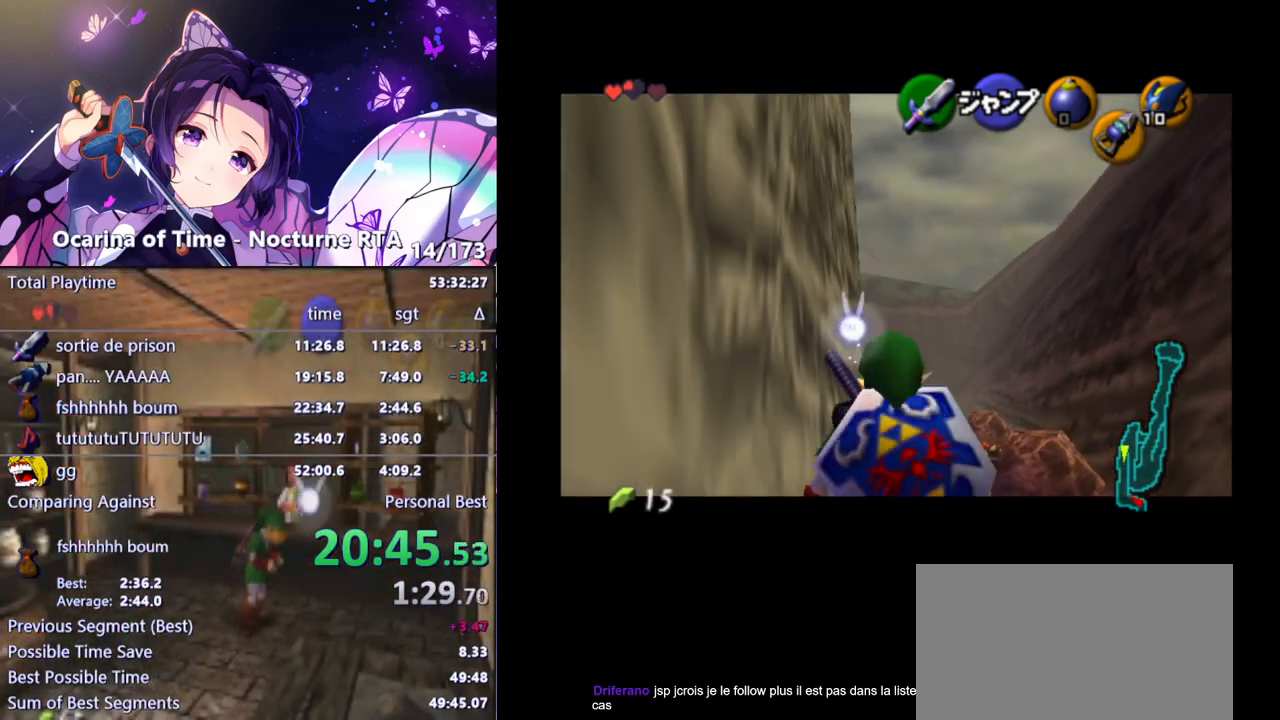
{"buttons": ["L1"], "left_stick": "down", "right_stick": "center", "events": []}
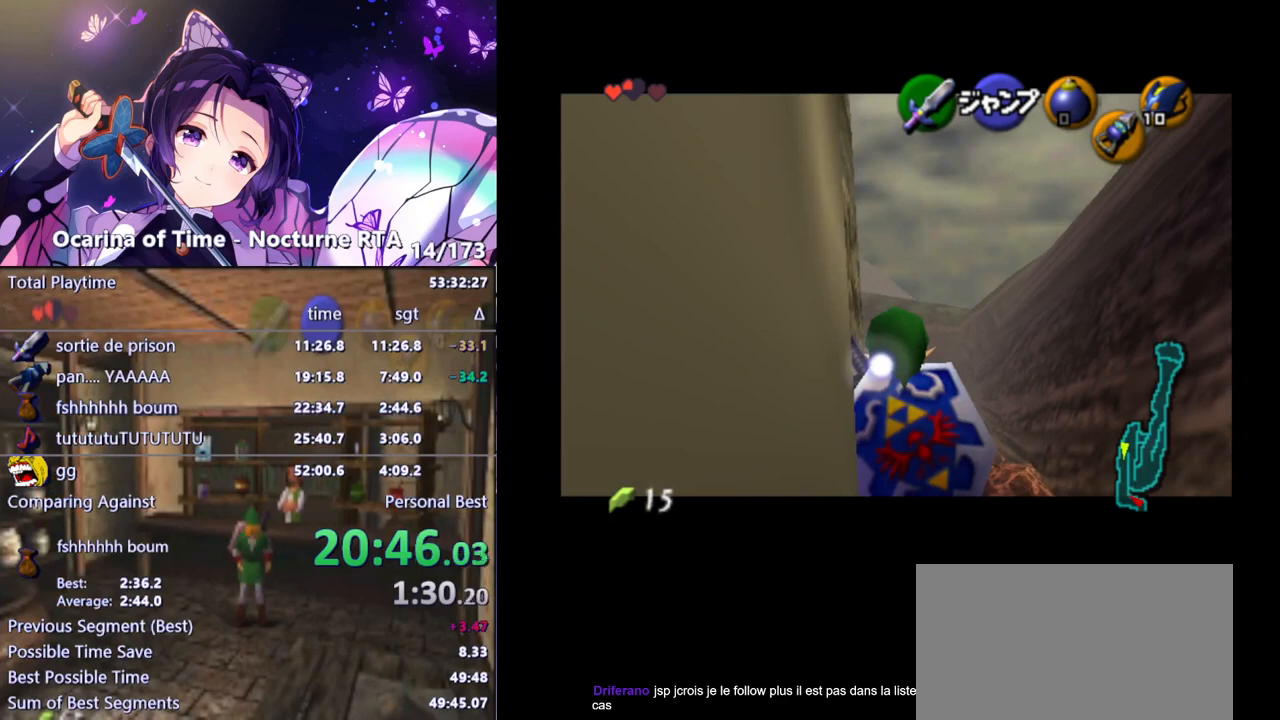
{"buttons": ["L1"], "left_stick": "down", "right_stick": "center", "events": []}